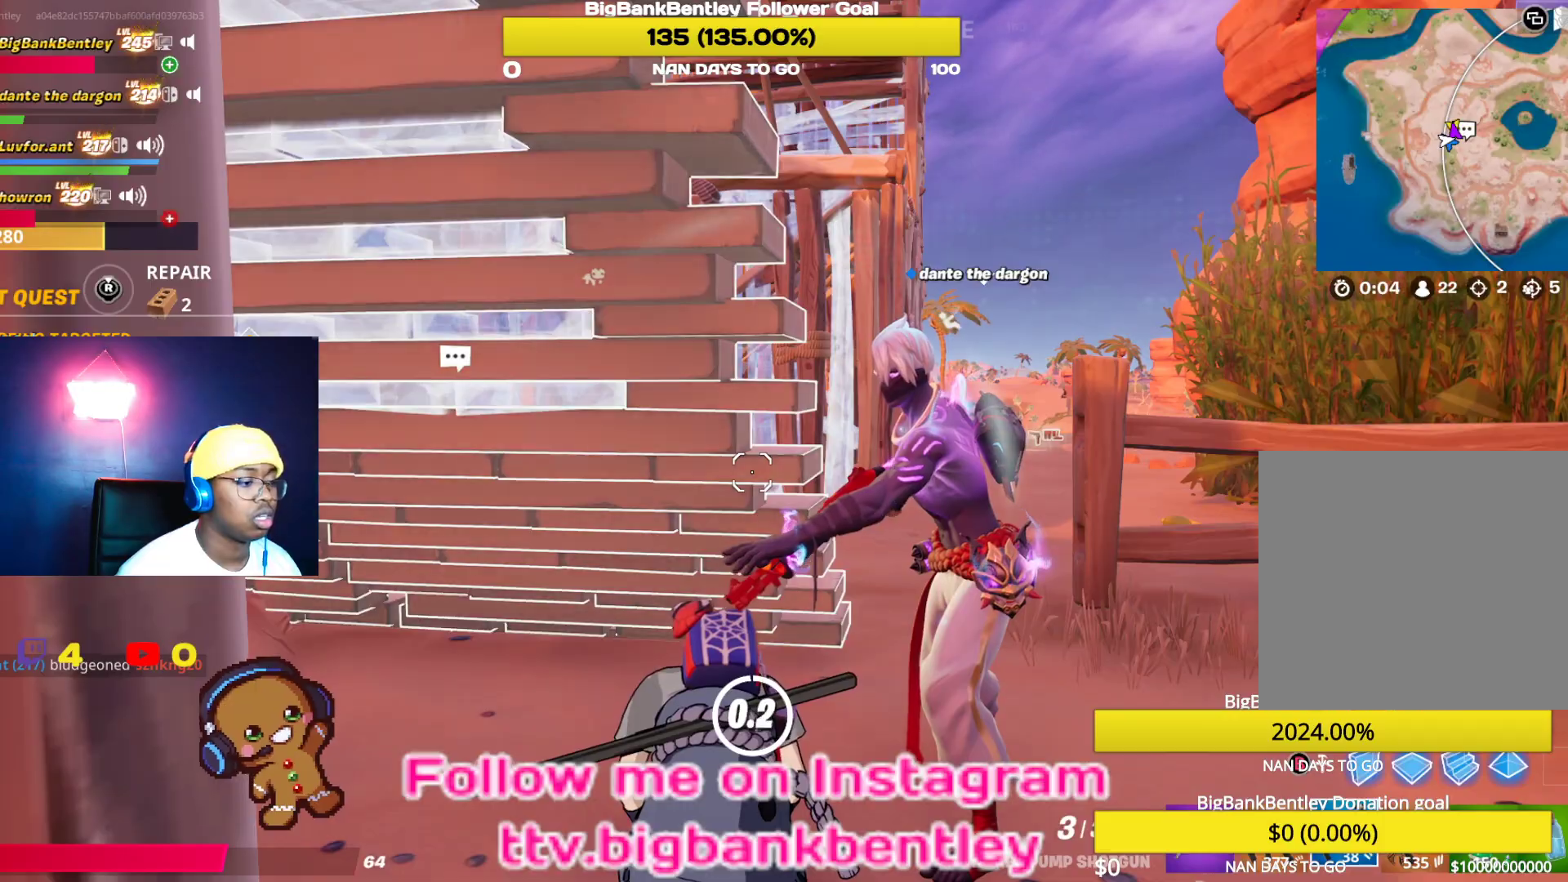
Gameplay with a controller (Xbox layout); each line is a JSON object with the inputs held at the frame after it. "events" lists button and stick changes between this image and that frame as [ms after this image, input, new state], when the widget could be followed in between.
{"buttons": [], "left_stick": "center", "right_stick": "left", "events": [[500, "right_stick", "left"]]}
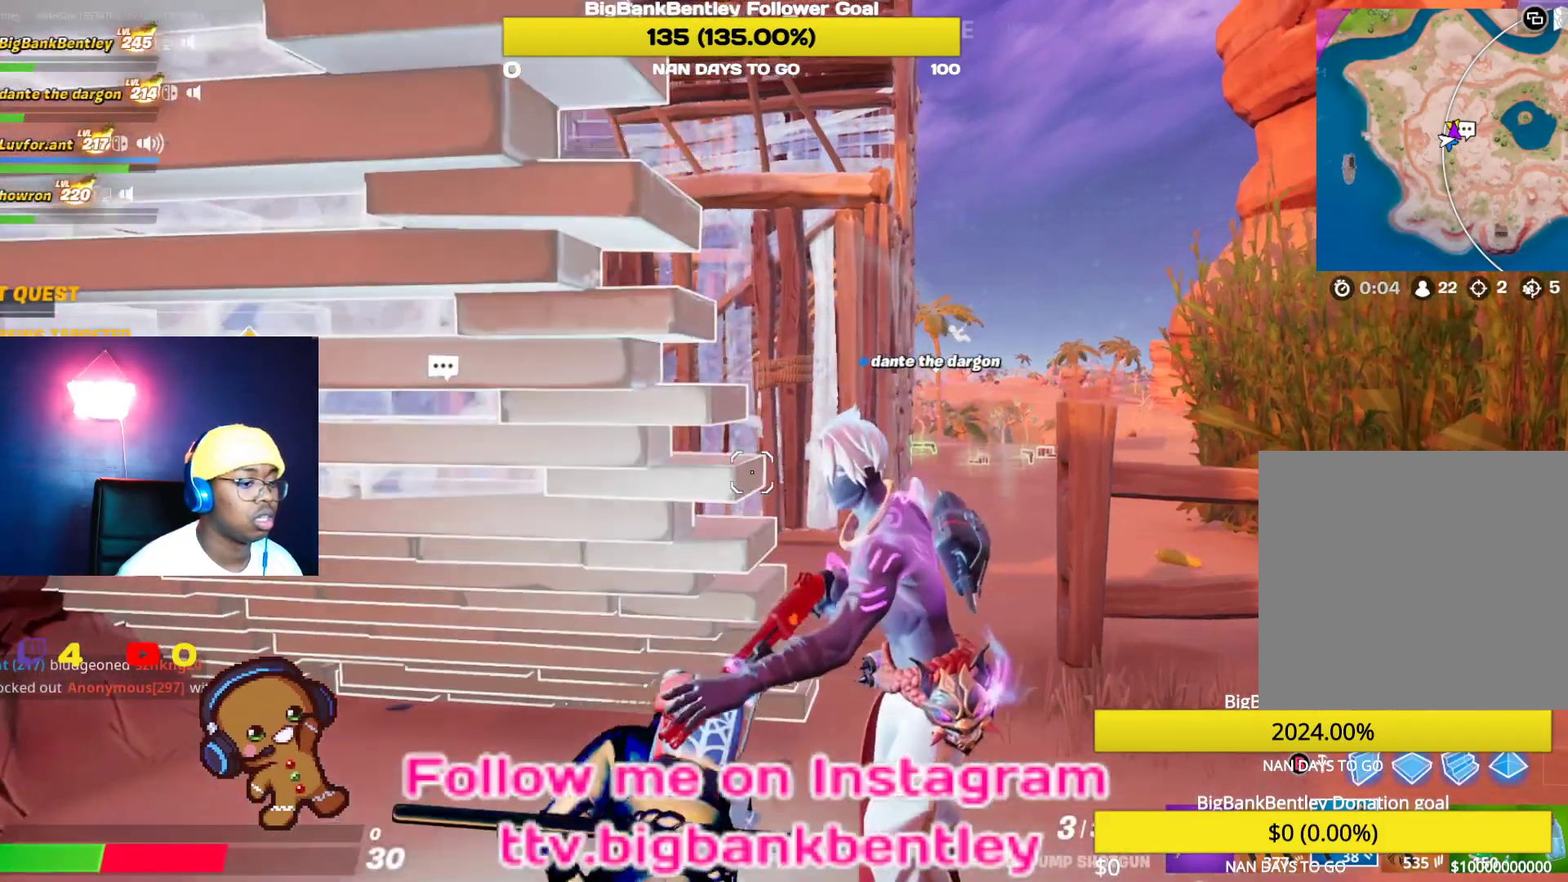
{"buttons": [], "left_stick": "up-left", "right_stick": "down-left", "events": [[50, "right_stick", "down-left"], [150, "left_stick", "up-left"]]}
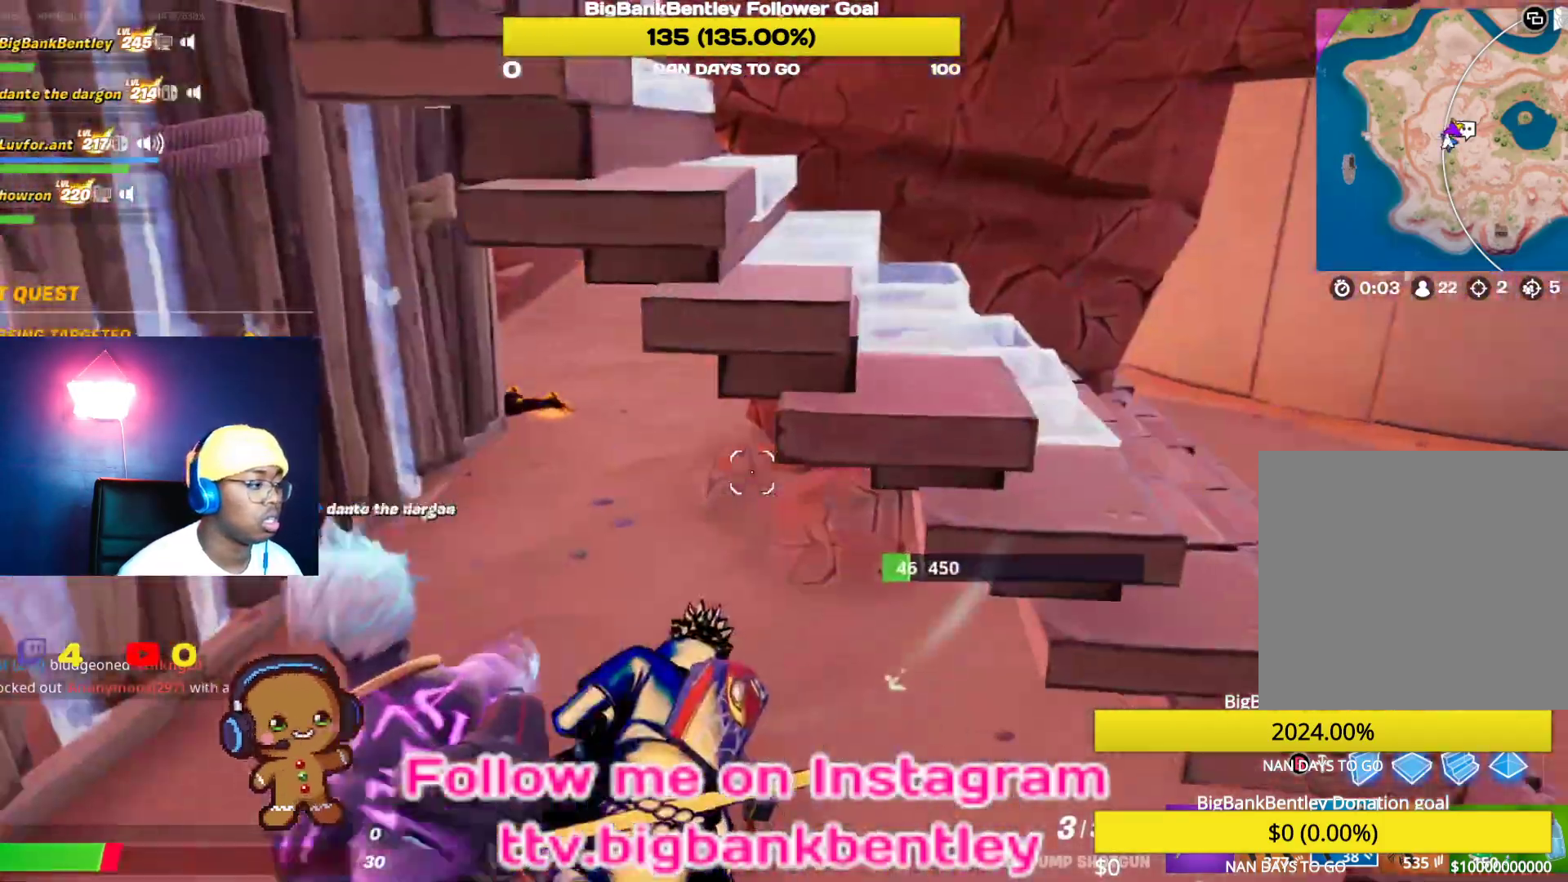
{"buttons": [], "left_stick": "up", "right_stick": "center", "events": [[17, "right_stick", "center"], [233, "right_stick", "up-left"], [467, "right_stick", "center"], [483, "left_stick", "up"]]}
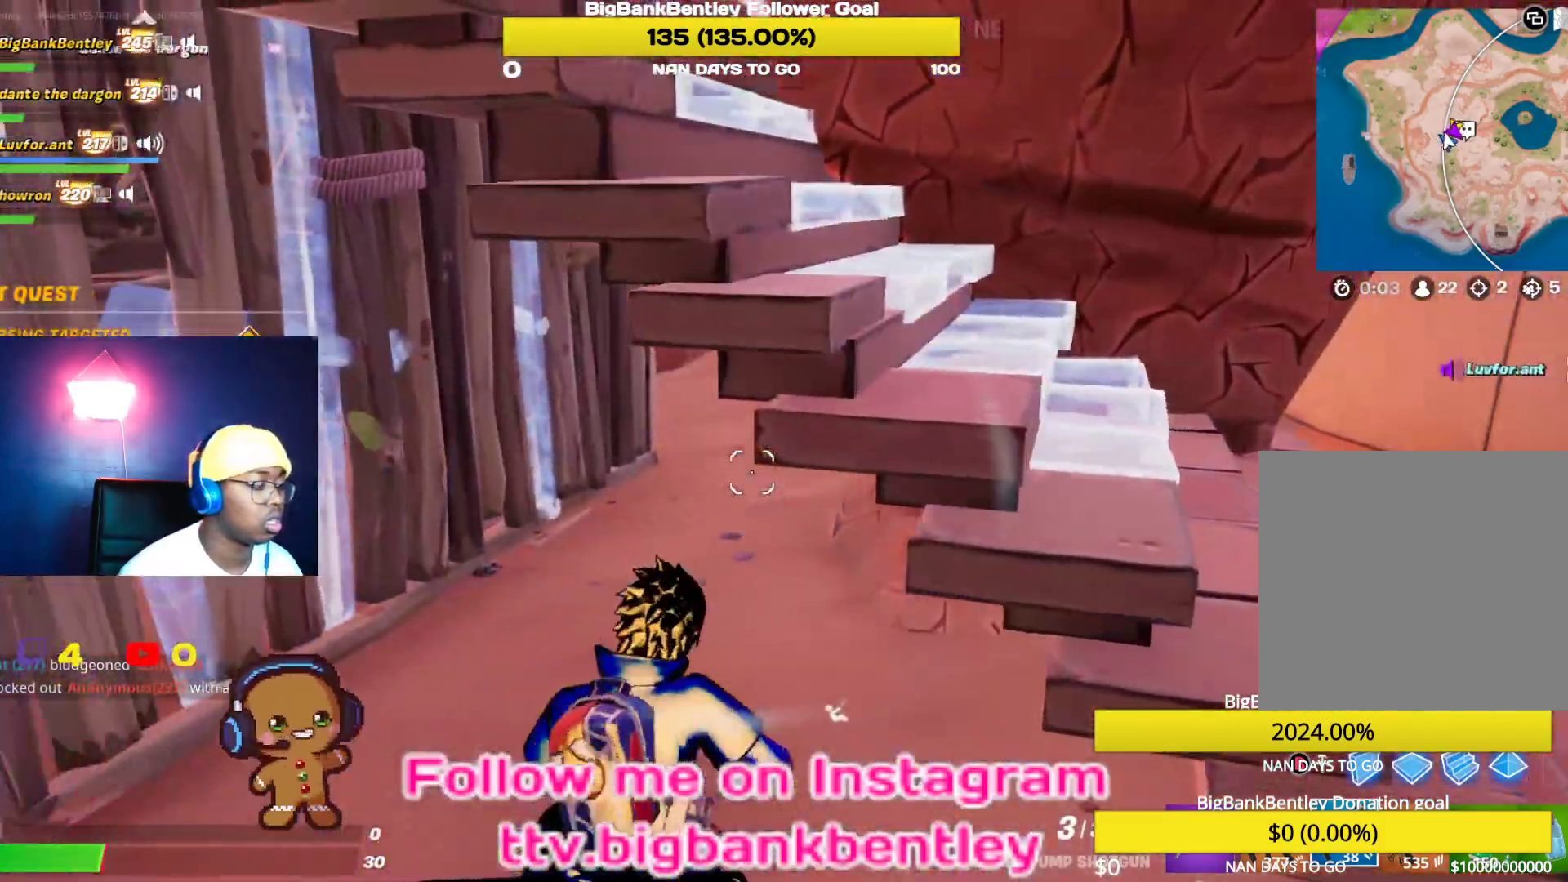
{"buttons": [], "left_stick": "up", "right_stick": "center", "events": []}
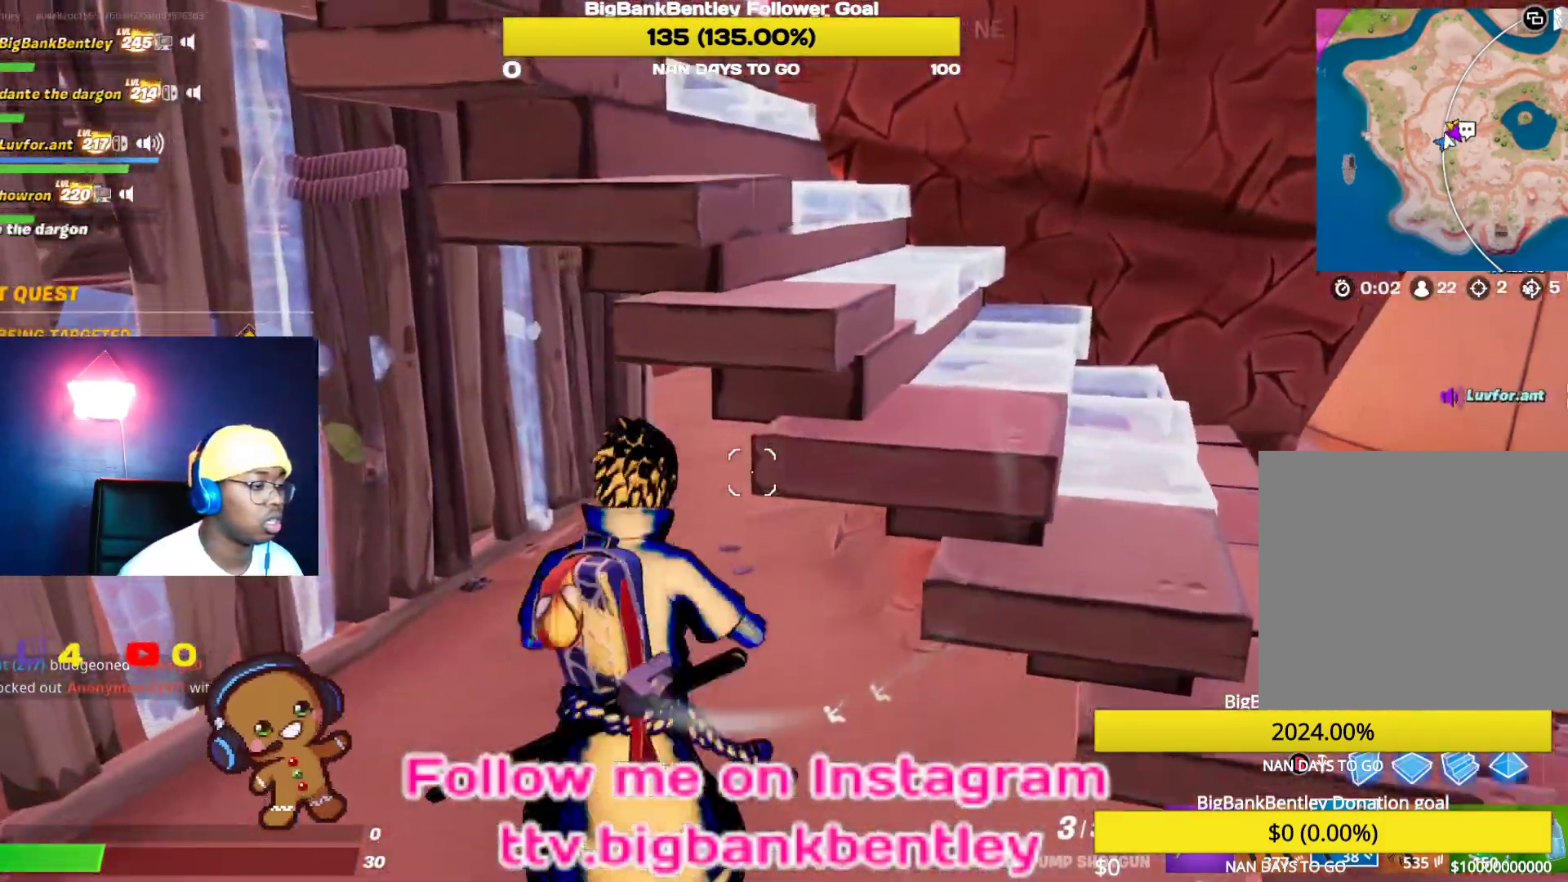
{"buttons": [], "left_stick": "up", "right_stick": "left", "events": [[83, "L3", "down"], [233, "L3", "up"], [383, "right_stick", "left"]]}
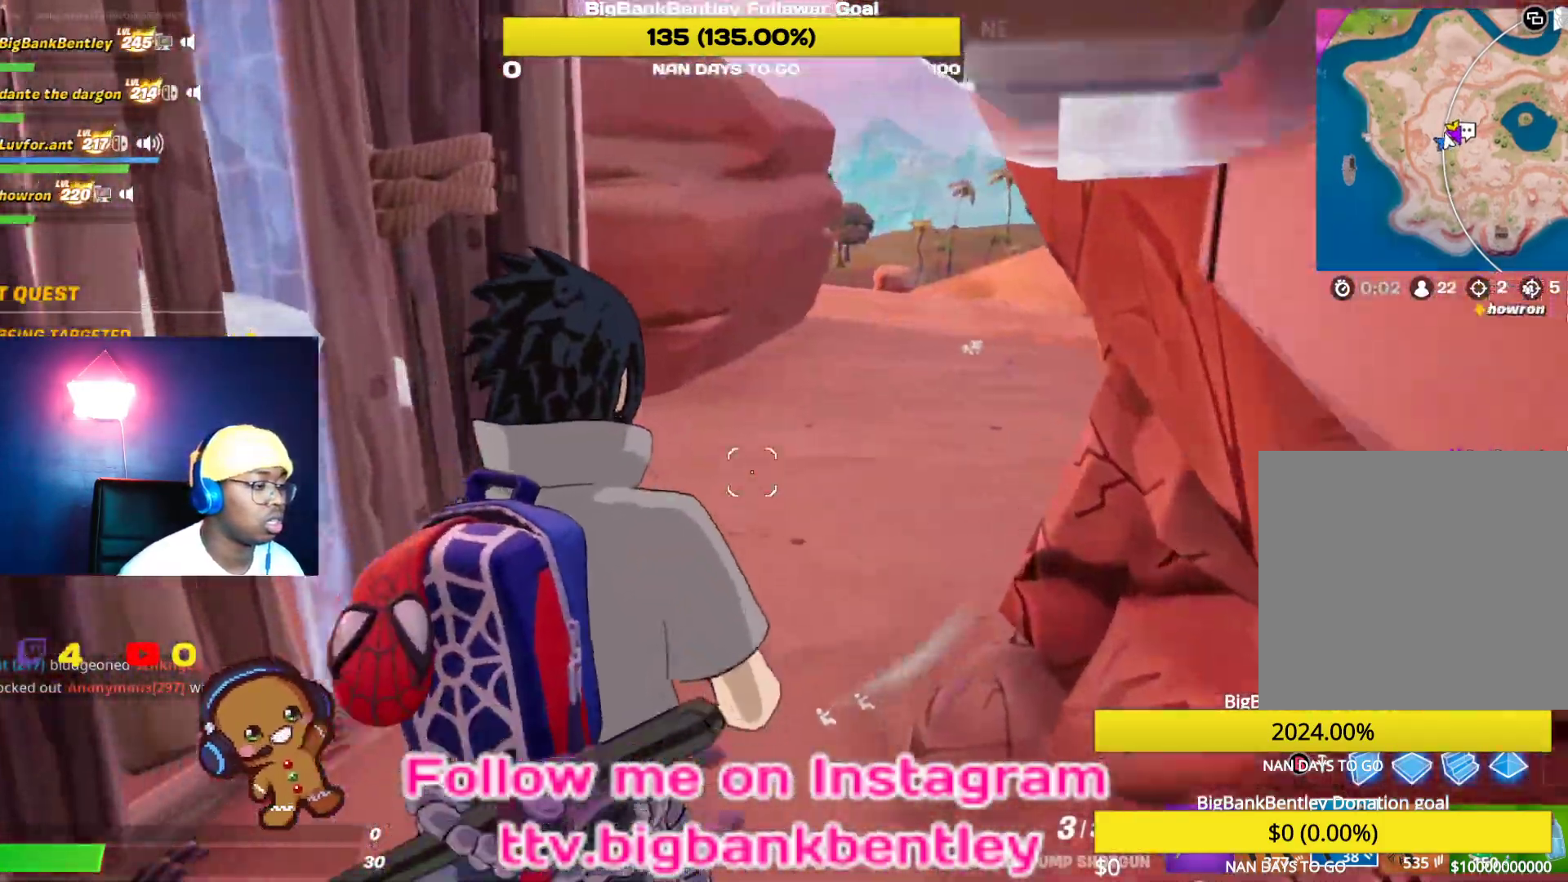
{"buttons": [], "left_stick": "right", "right_stick": "left", "events": [[33, "left_stick", "up-right"], [467, "left_stick", "right"]]}
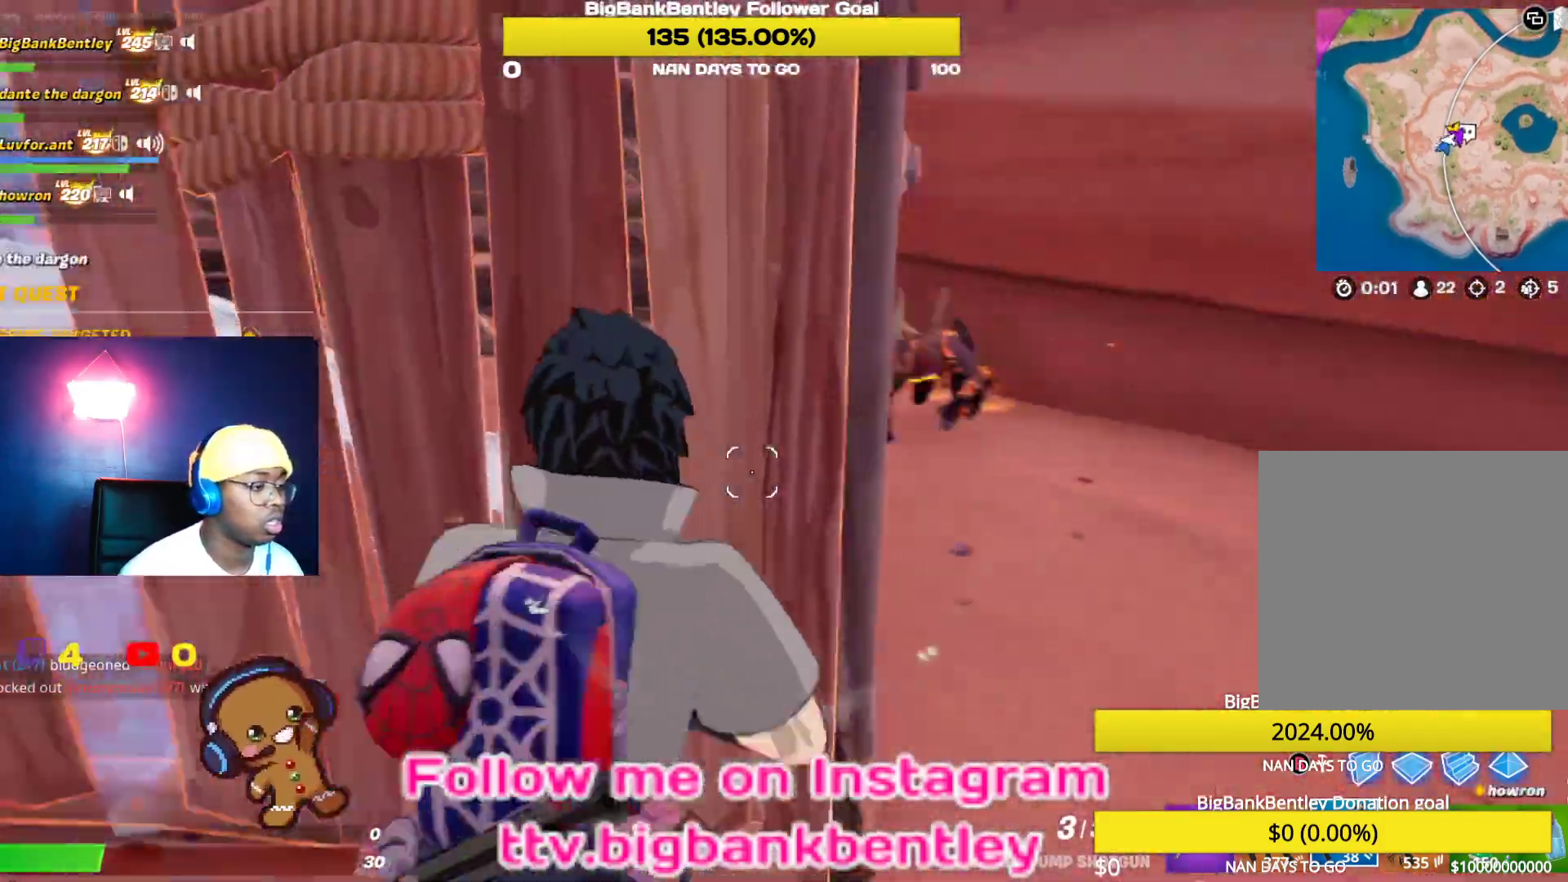
{"buttons": [], "left_stick": "right", "right_stick": "up-right", "events": [[367, "right_stick", "up-right"]]}
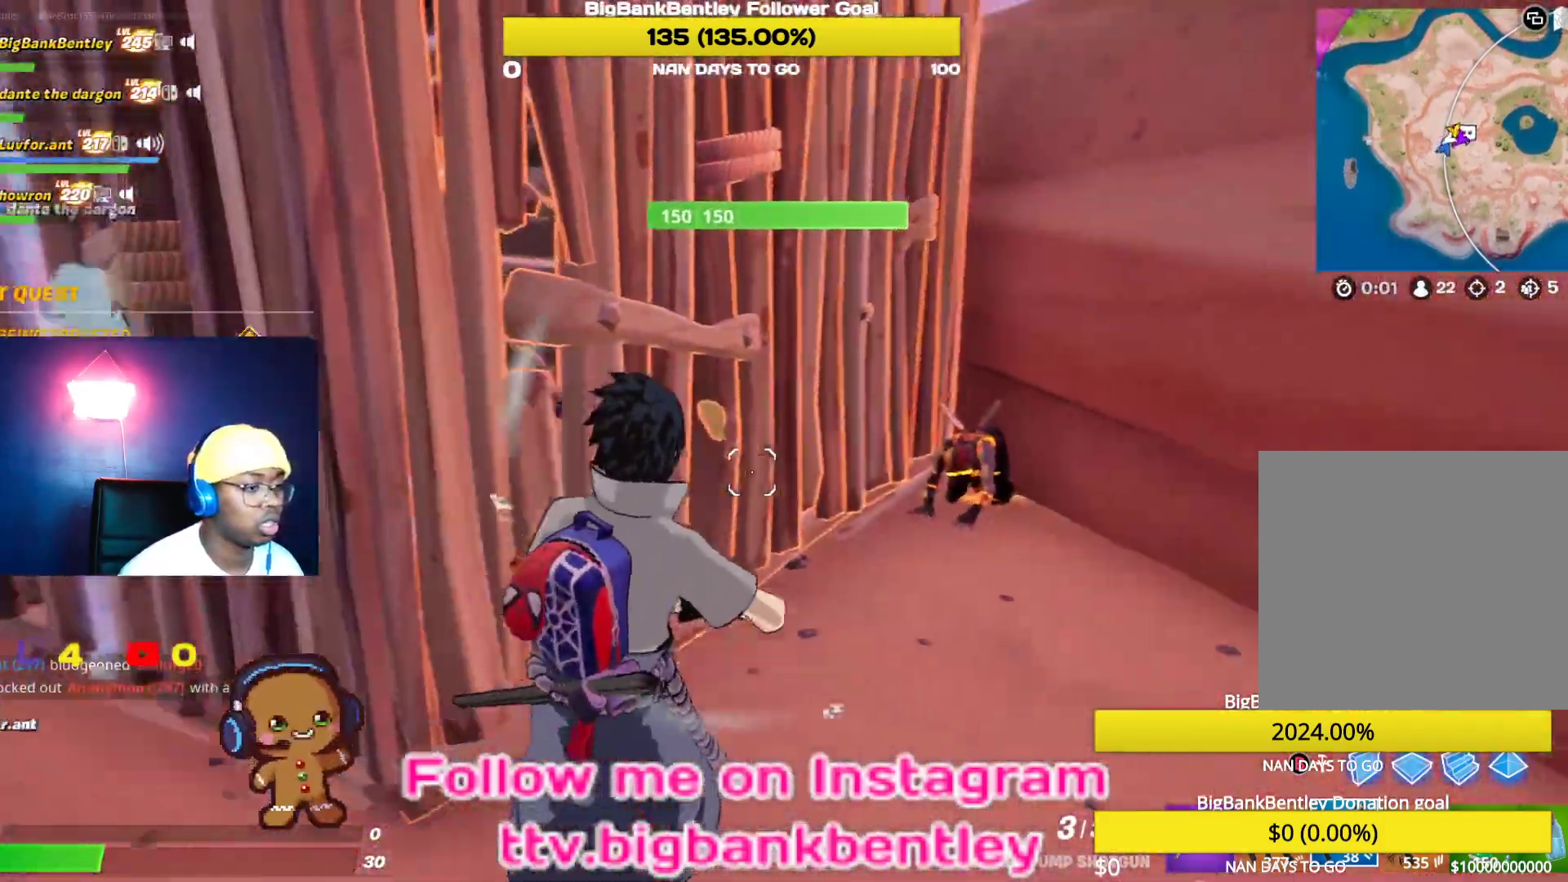
{"buttons": ["L2", "R2"], "left_stick": "up", "right_stick": "down", "events": [[67, "L2", "down"], [67, "right_stick", "center"], [117, "left_stick", "up-right"], [283, "left_stick", "up"], [283, "right_stick", "down"], [400, "R2", "down"]]}